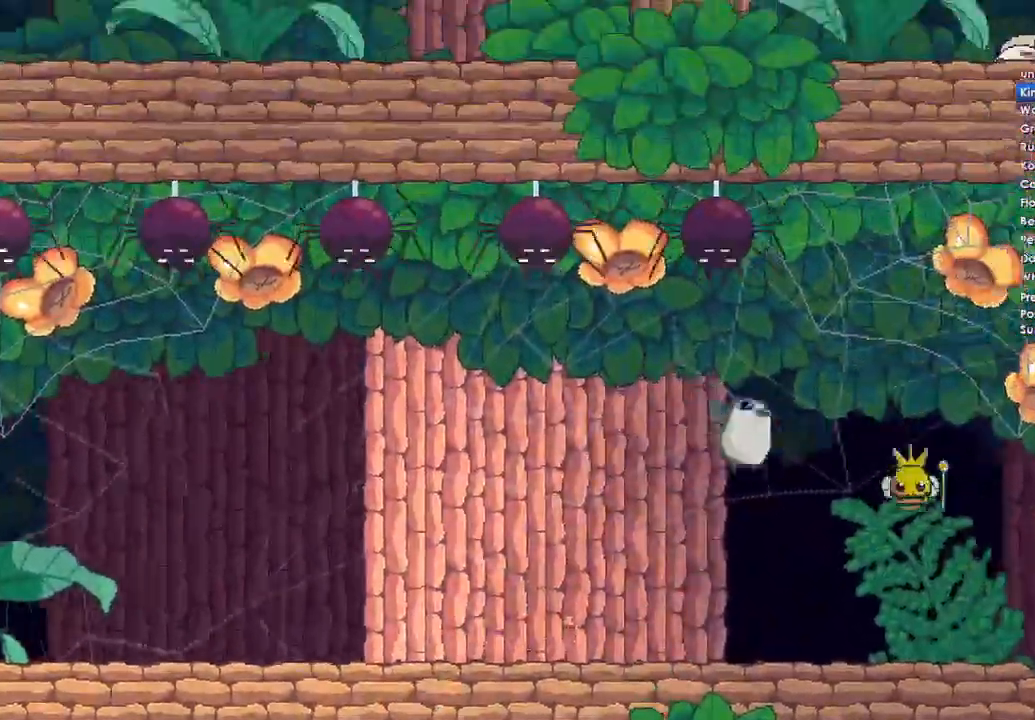
Gameplay with a controller (Xbox layout); each line is a JSON object with the inputs held at the frame after it. "button_events" lists button changes between this image and that frame as [ms after this image, input, new state], when the widget could be followed in between (sticks are given only as held states).
{"buttons": [], "left_stick": "right", "right_stick": "center", "button_events": []}
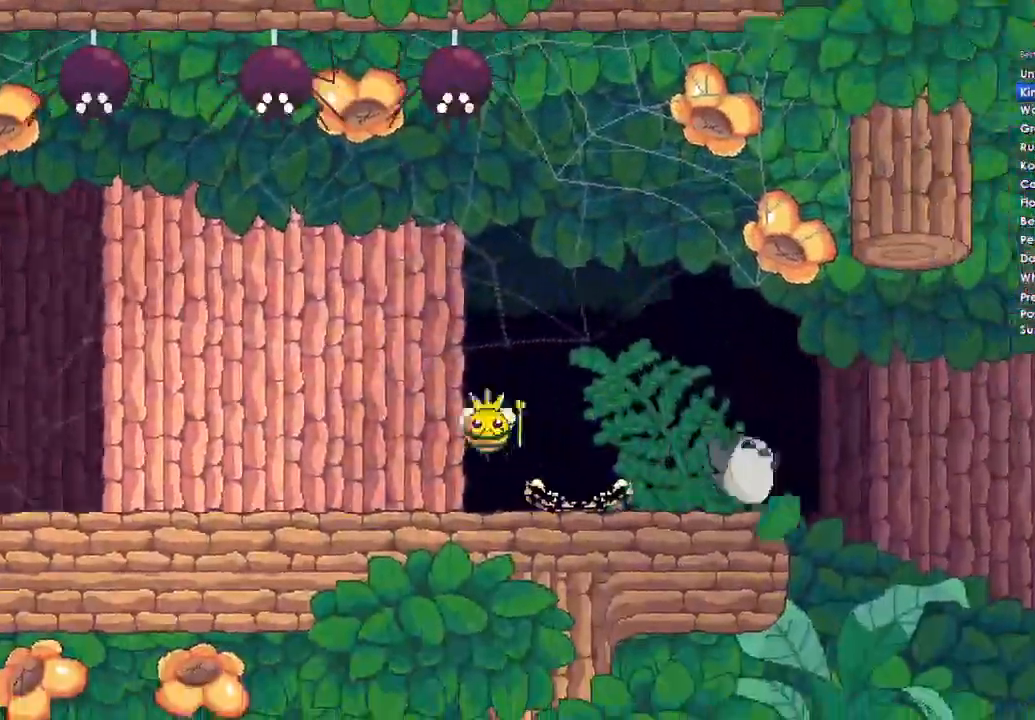
{"buttons": [], "left_stick": "right", "right_stick": "center", "button_events": []}
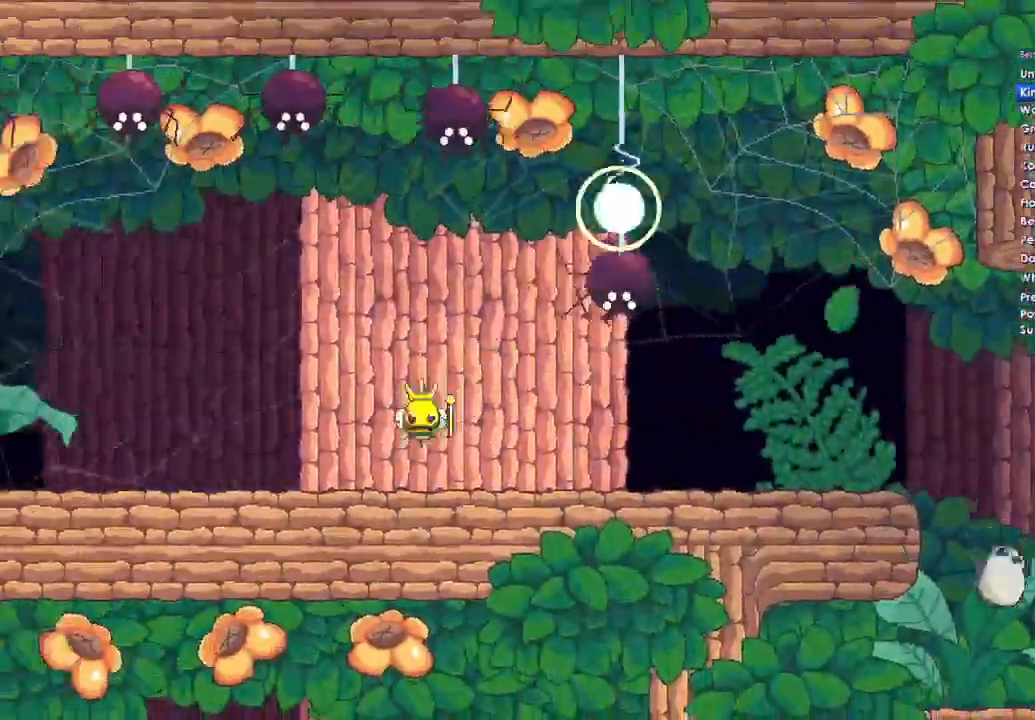
{"buttons": [], "left_stick": "right", "right_stick": "center", "button_events": [[200, "X", "down"], [200, "Y", "down"], [400, "Y", "up"], [433, "X", "up"]]}
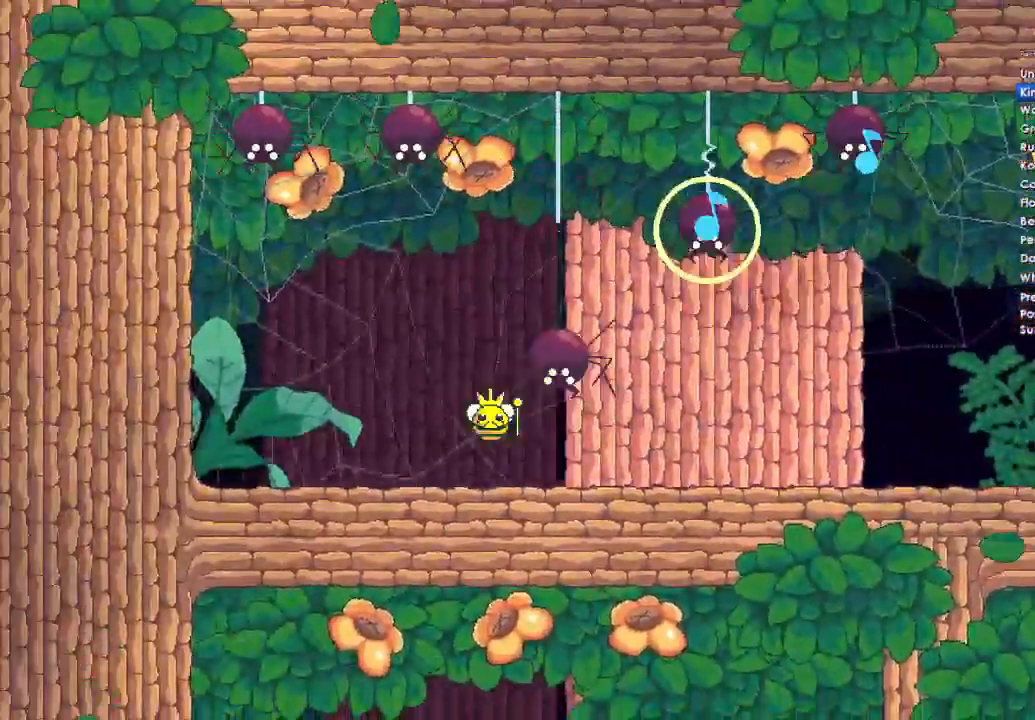
{"buttons": [], "left_stick": "right", "right_stick": "center", "button_events": [[67, "A", "down"], [167, "A", "up"]]}
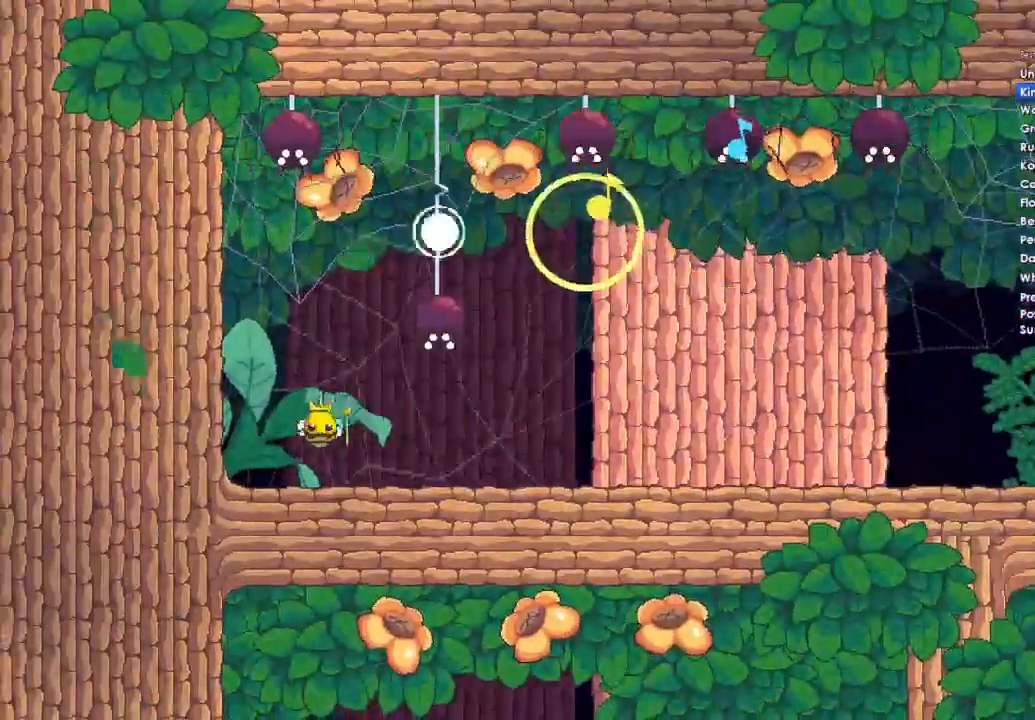
{"buttons": [], "left_stick": "right", "right_stick": "center", "button_events": []}
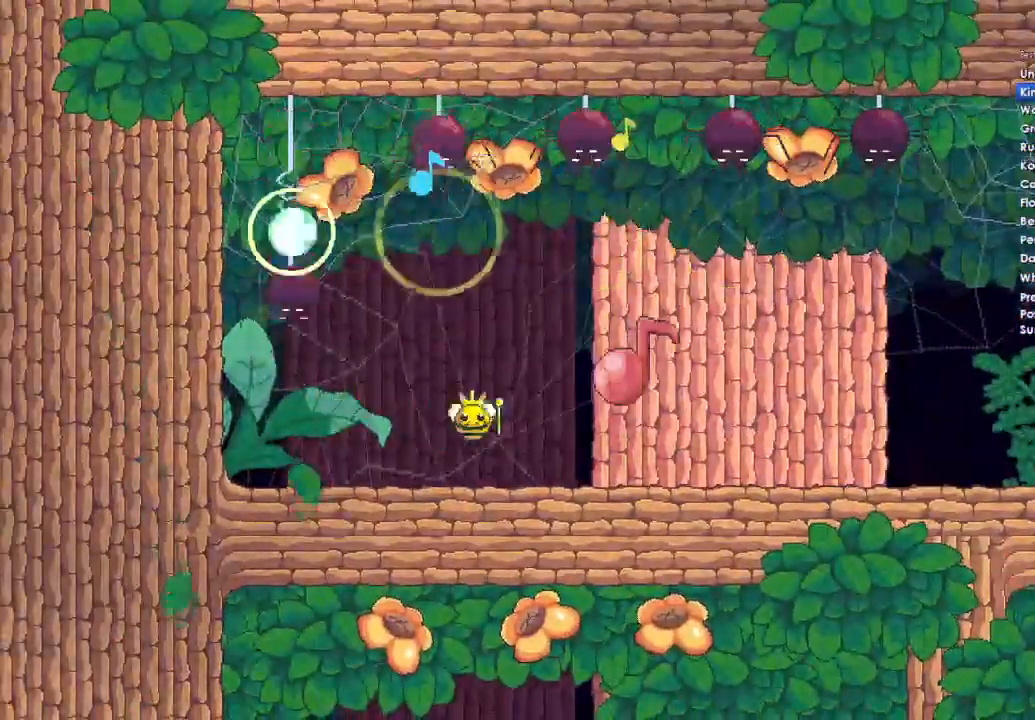
{"buttons": [], "left_stick": "up-right", "right_stick": "center", "button_events": []}
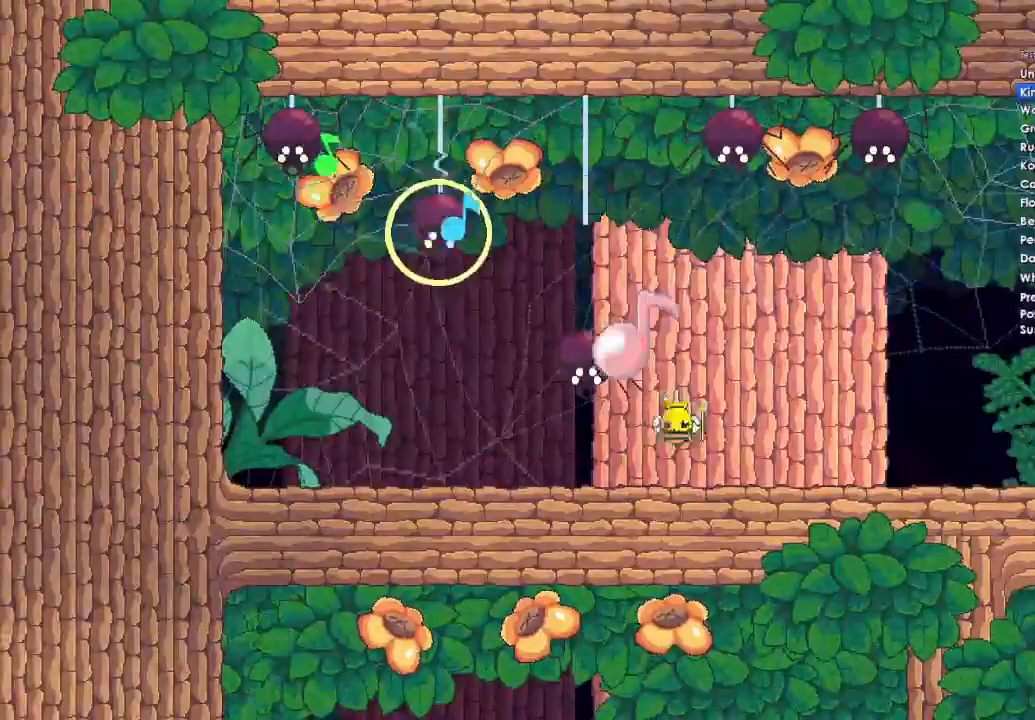
{"buttons": ["A", "X"], "left_stick": "right", "right_stick": "center", "button_events": [[33, "A", "down"], [100, "A", "up"], [200, "A", "down"], [333, "A", "up"], [400, "A", "down"], [467, "X", "down"]]}
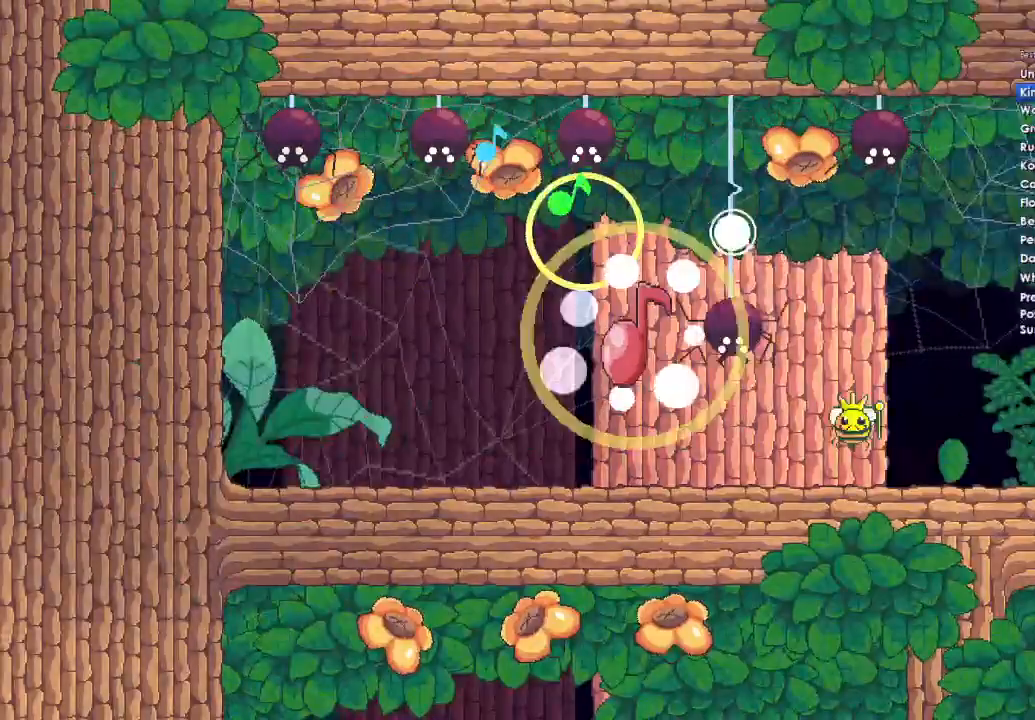
{"buttons": ["X", "Y"], "left_stick": "right", "right_stick": "center", "button_events": [[33, "A", "up"], [67, "Y", "down"], [167, "A", "down"], [200, "X", "up"], [200, "Y", "up"], [233, "A", "up"], [267, "B", "down"], [300, "Y", "down"], [333, "B", "up"], [333, "X", "down"], [367, "Y", "up"], [400, "A", "down"], [467, "A", "up"], [500, "Y", "down"]]}
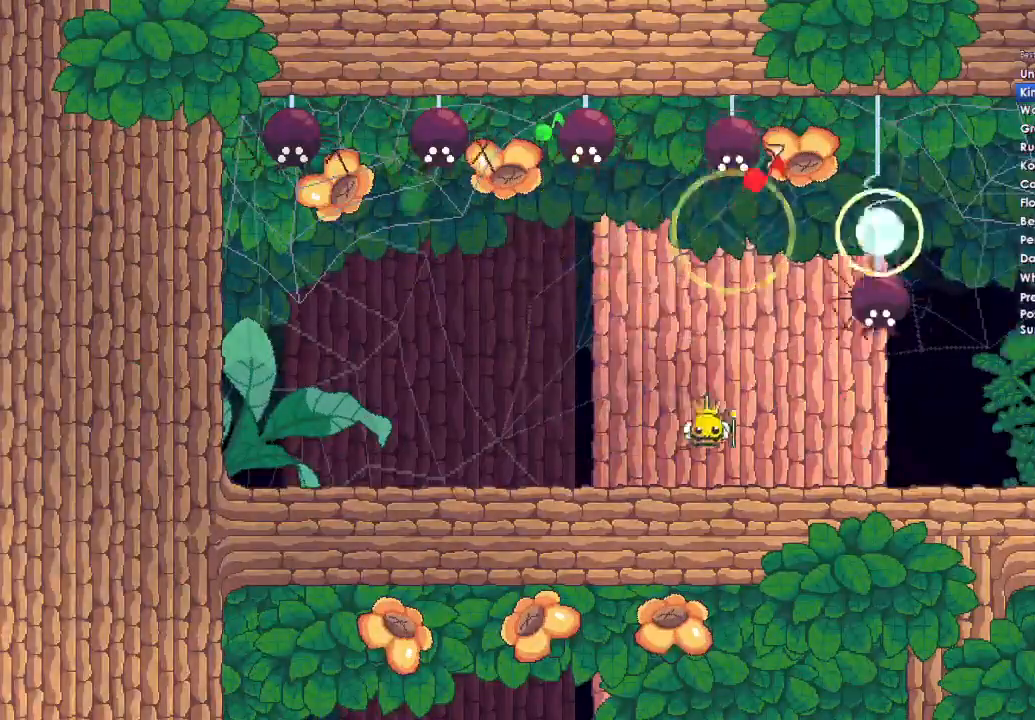
{"buttons": [], "left_stick": "right", "right_stick": "center", "button_events": [[100, "A", "down"], [133, "B", "down"], [200, "A", "up"], [200, "X", "up"], [267, "B", "up"], [267, "X", "down"], [300, "Y", "up"], [400, "B", "down"], [400, "X", "up"], [467, "B", "up"]]}
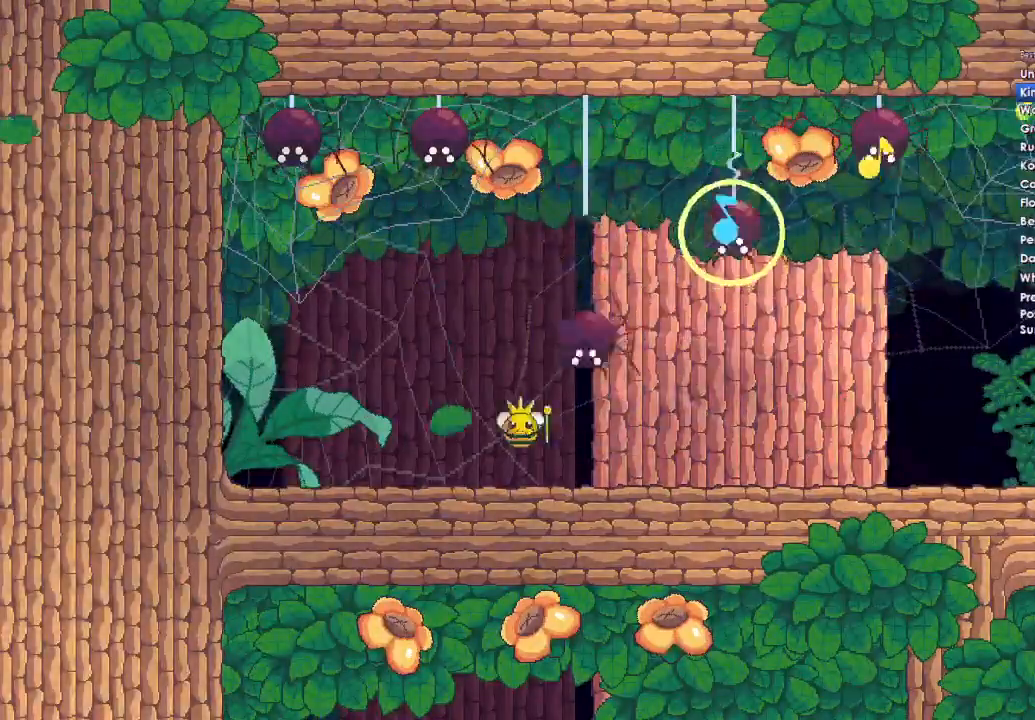
{"buttons": ["A"], "left_stick": "right", "right_stick": "center", "button_events": [[67, "A", "down"], [167, "A", "up"], [267, "A", "down"]]}
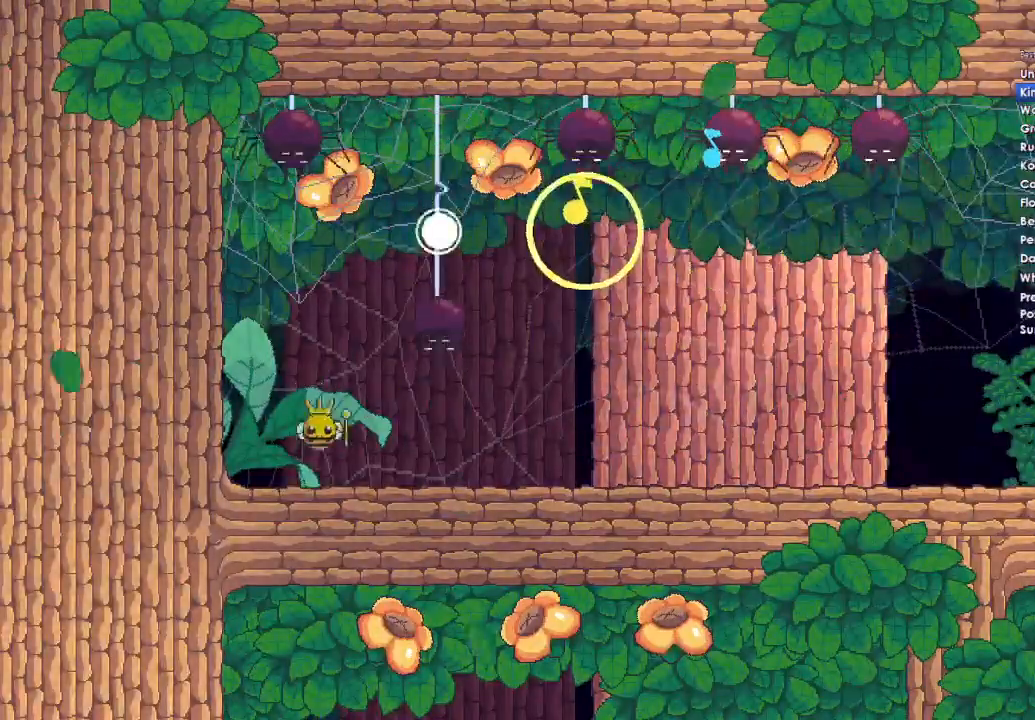
{"buttons": [], "left_stick": "right", "right_stick": "center", "button_events": [[33, "A", "up"], [100, "A", "down"], [200, "A", "up"], [300, "A", "down"], [367, "A", "up"]]}
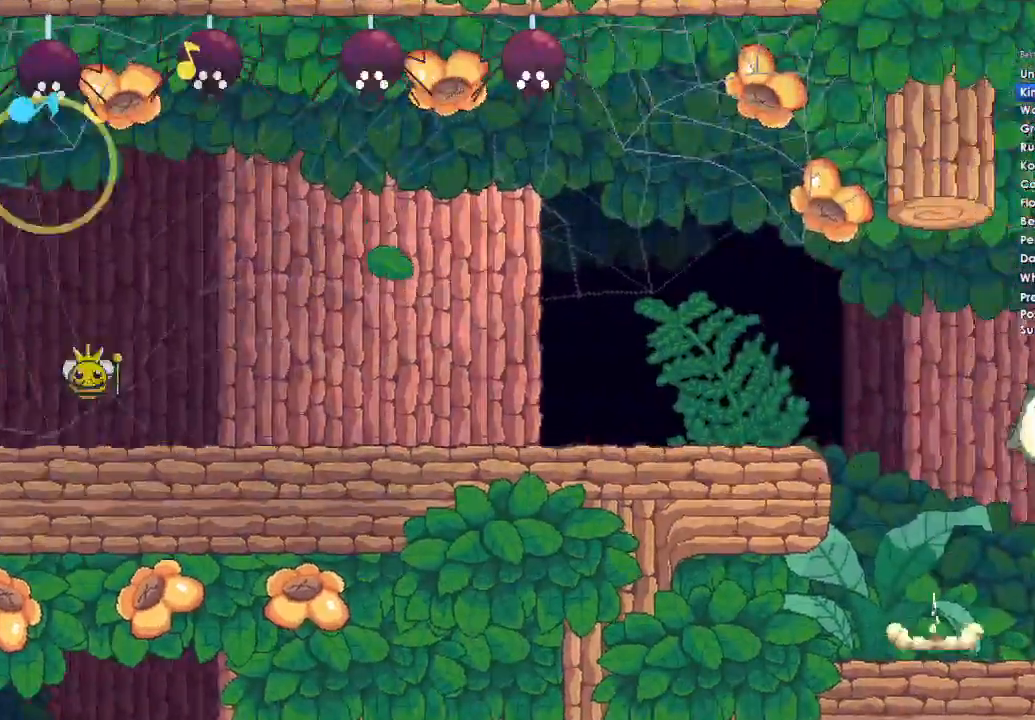
{"buttons": [], "left_stick": "right", "right_stick": "center", "button_events": []}
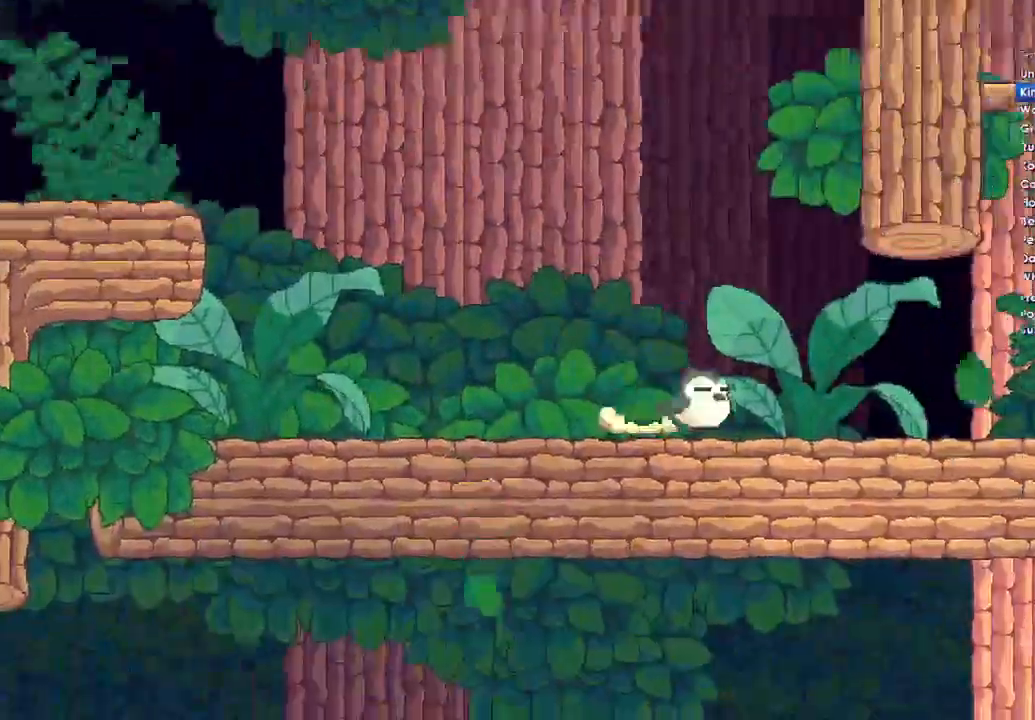
{"buttons": [], "left_stick": "right", "right_stick": "center", "button_events": []}
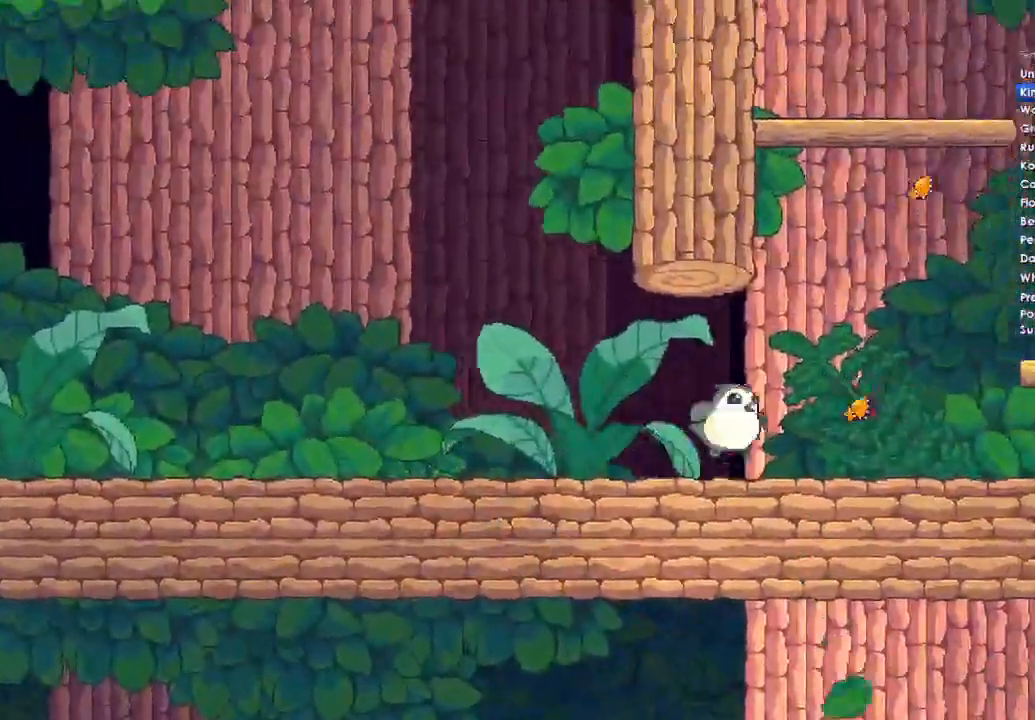
{"buttons": [], "left_stick": "right", "right_stick": "center", "button_events": [[100, "A", "down"], [200, "A", "up"]]}
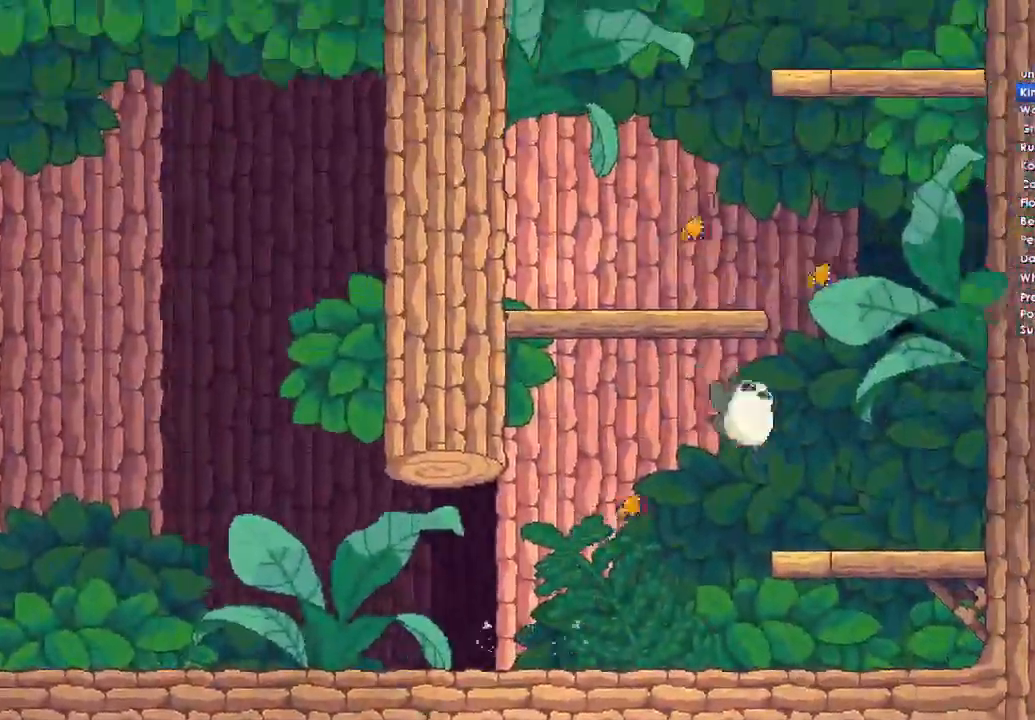
{"buttons": [], "left_stick": "left", "right_stick": "center", "button_events": [[200, "A", "down"], [433, "A", "up"]]}
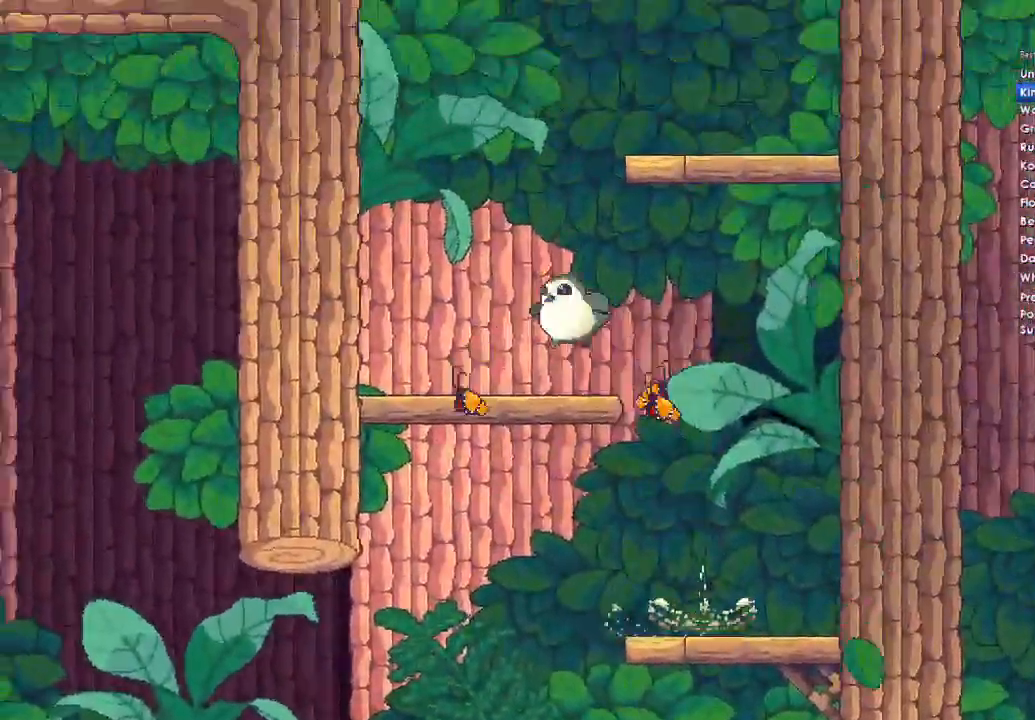
{"buttons": ["A"], "left_stick": "right", "right_stick": "center", "button_events": [[333, "A", "down"]]}
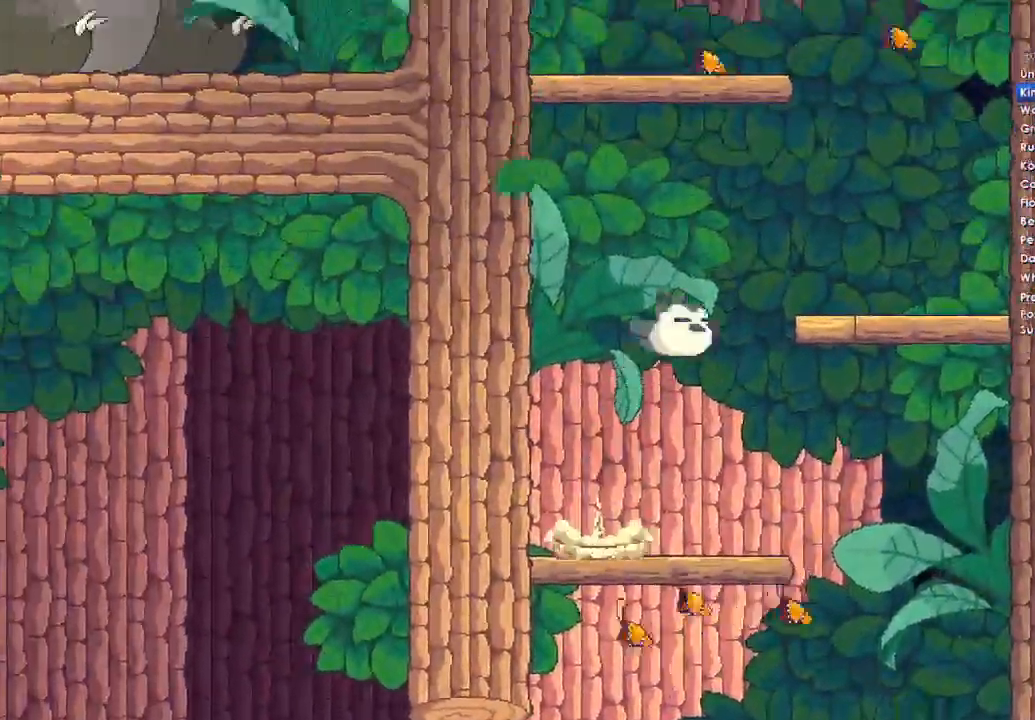
{"buttons": ["A"], "left_stick": "up-left", "right_stick": "center", "button_events": [[233, "A", "up"], [467, "A", "down"]]}
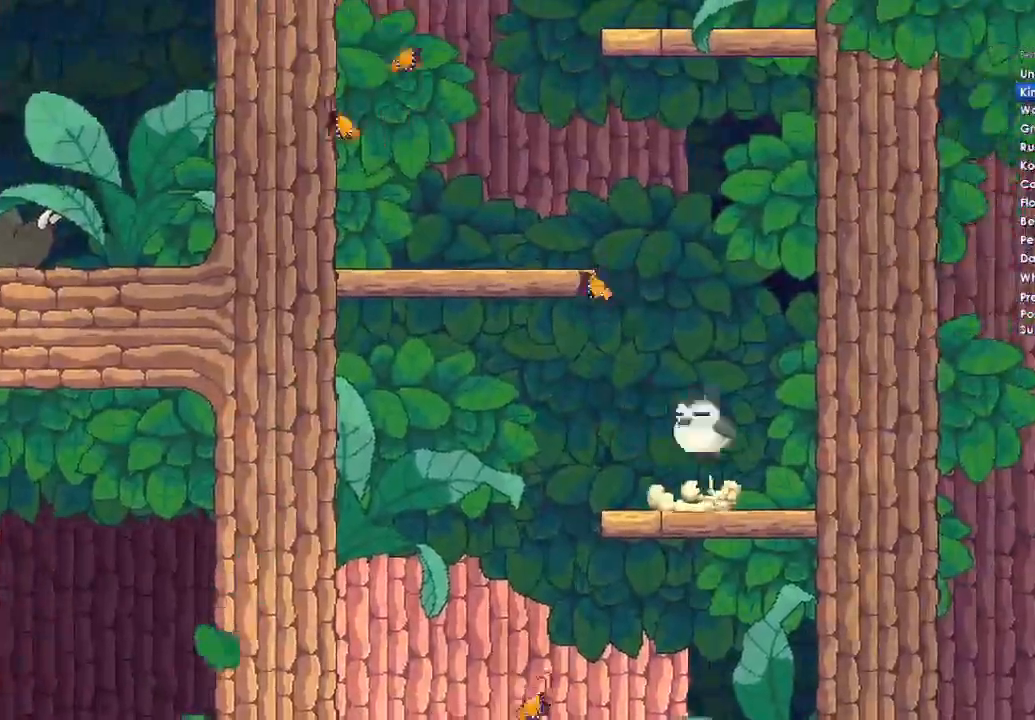
{"buttons": [], "left_stick": "left", "right_stick": "center", "button_events": [[167, "A", "up"]]}
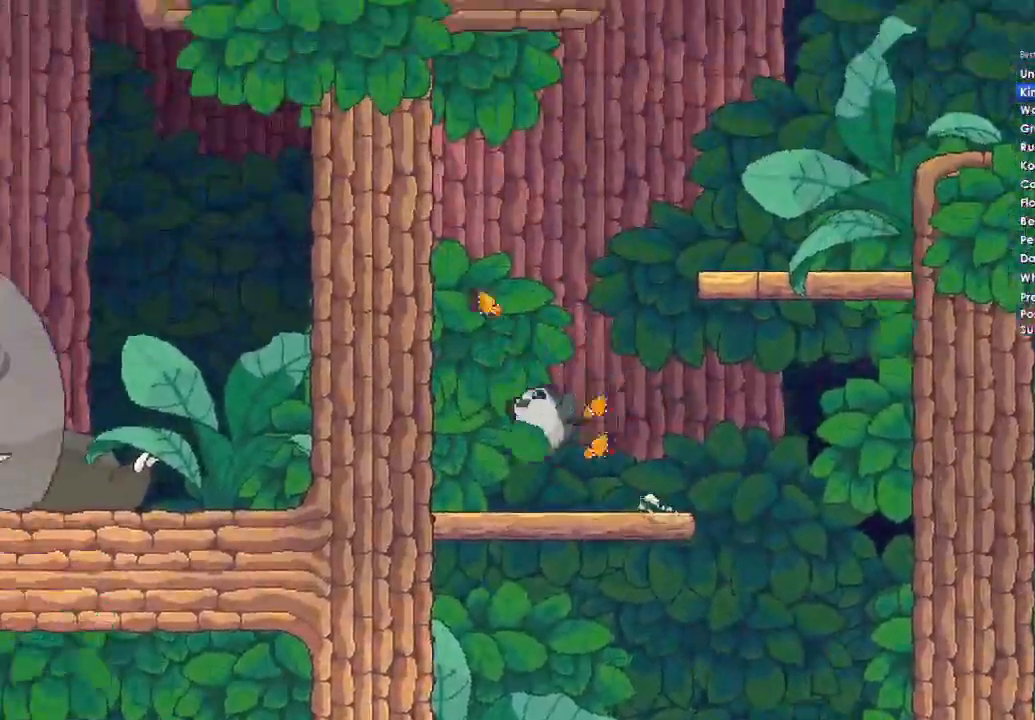
{"buttons": [], "left_stick": "right", "right_stick": "center"}
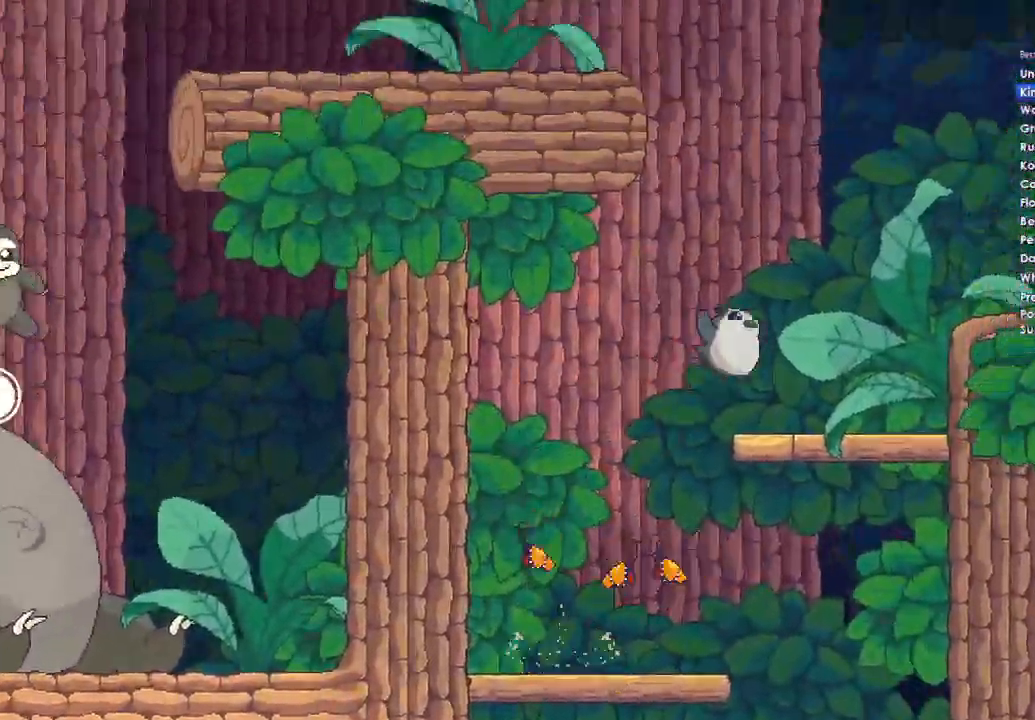
{"buttons": [], "left_stick": "right", "right_stick": "center", "button_events": [[233, "A", "down"], [400, "A", "up"]]}
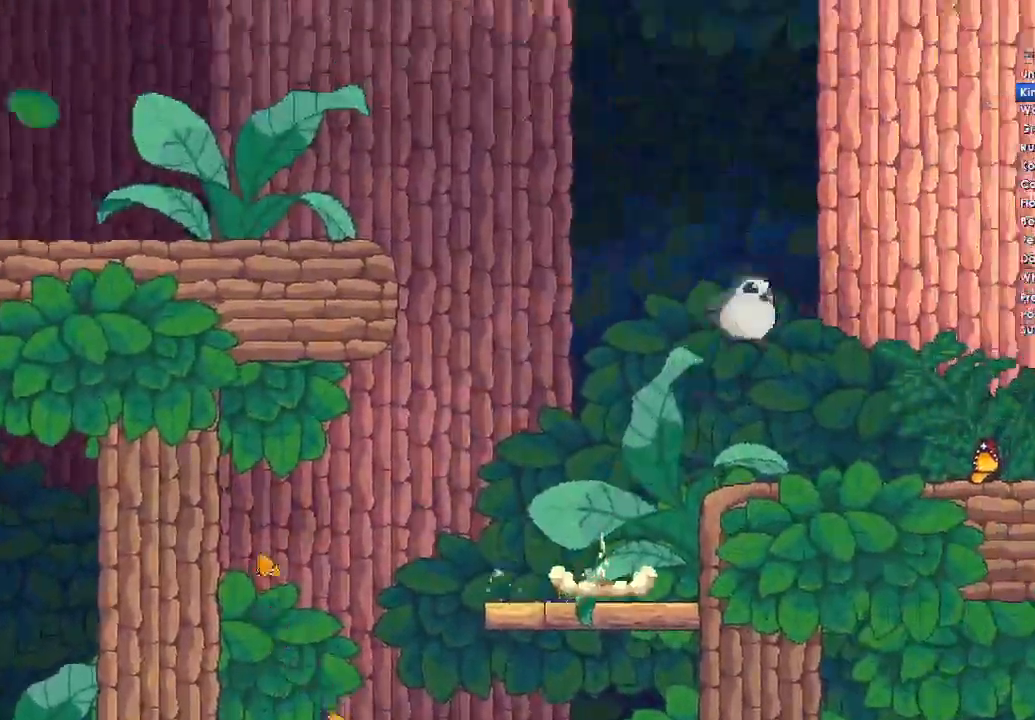
{"buttons": [], "left_stick": "down-right", "right_stick": "center", "button_events": []}
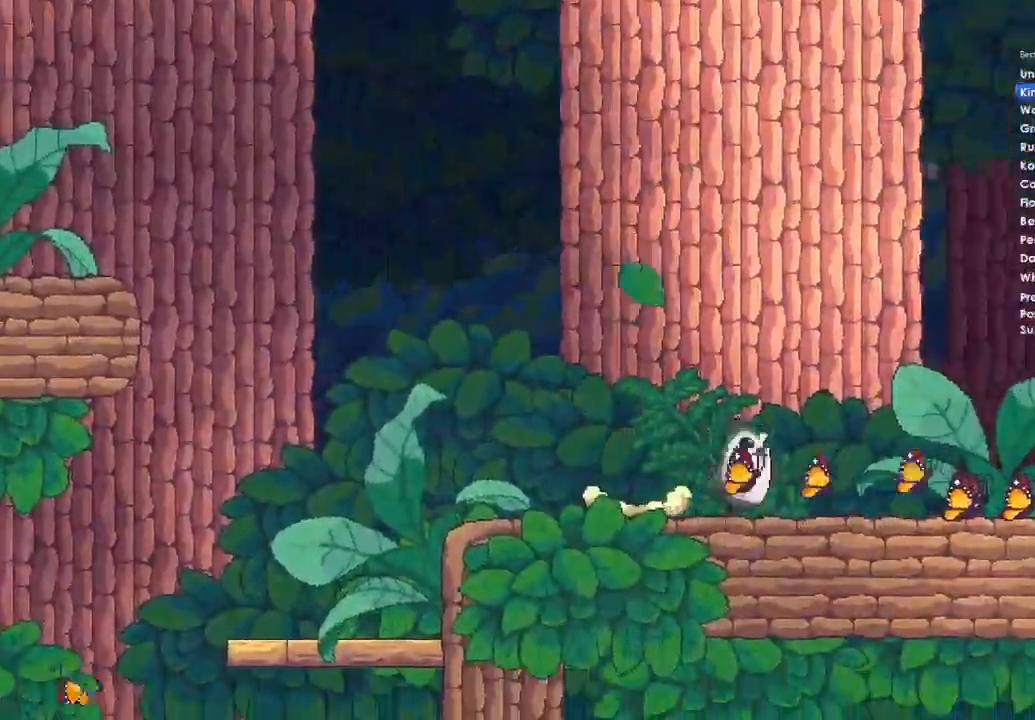
{"buttons": [], "left_stick": "down-right", "right_stick": "center", "button_events": []}
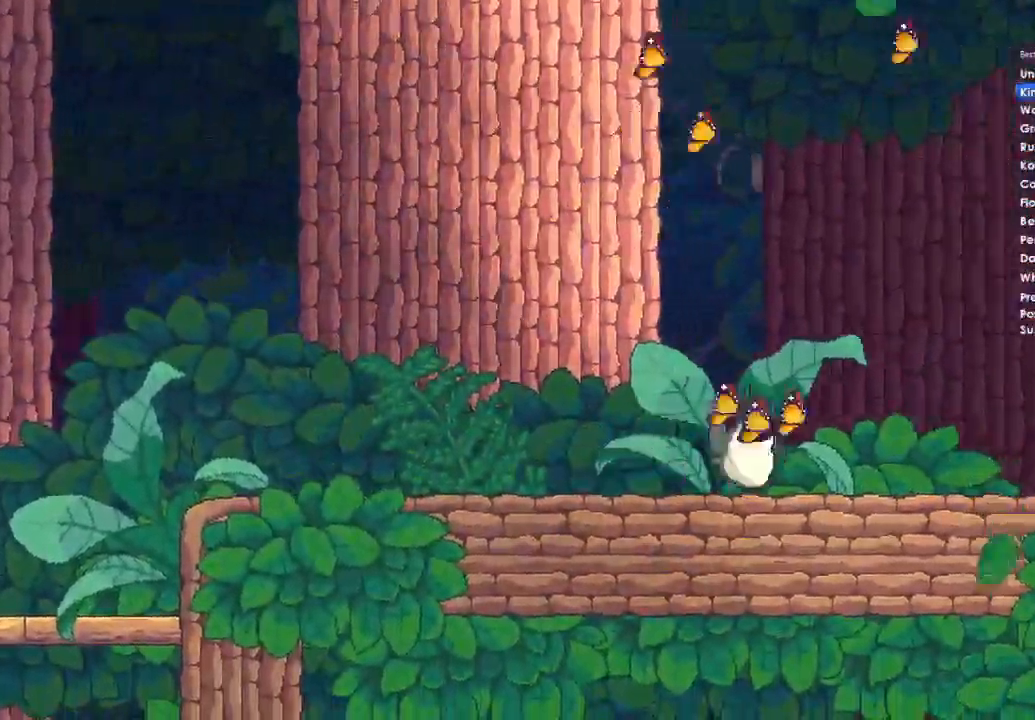
{"buttons": [], "left_stick": "down-right", "right_stick": "center", "button_events": [[33, "DPAD_DOWN", "down"], [100, "DPAD_DOWN", "up"]]}
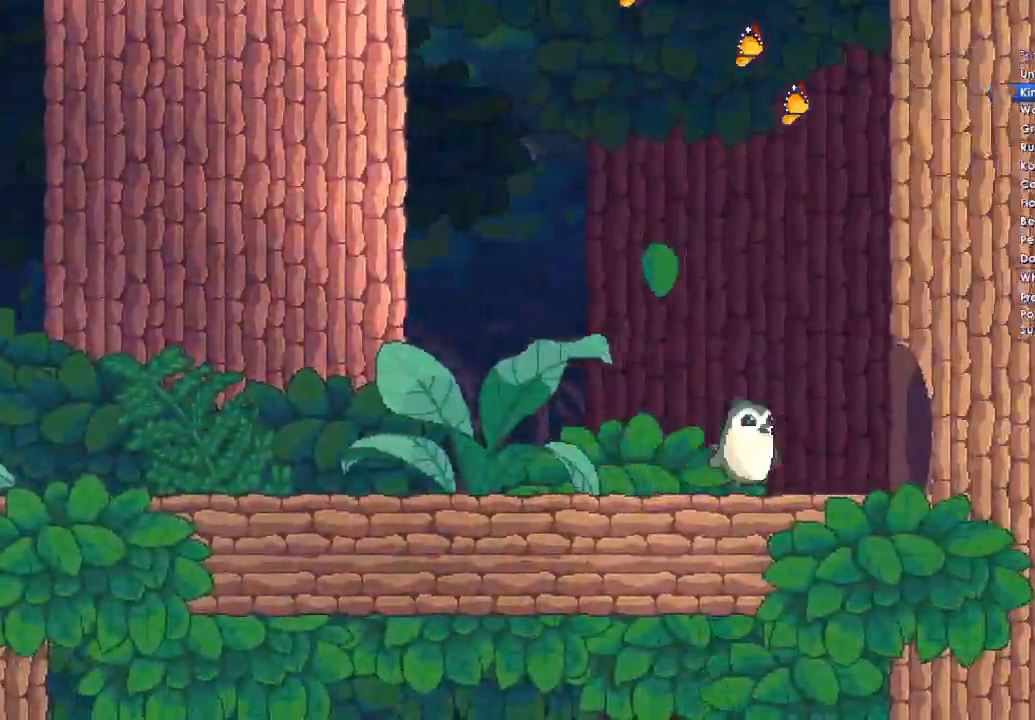
{"buttons": [], "left_stick": "down-right", "right_stick": "center", "button_events": []}
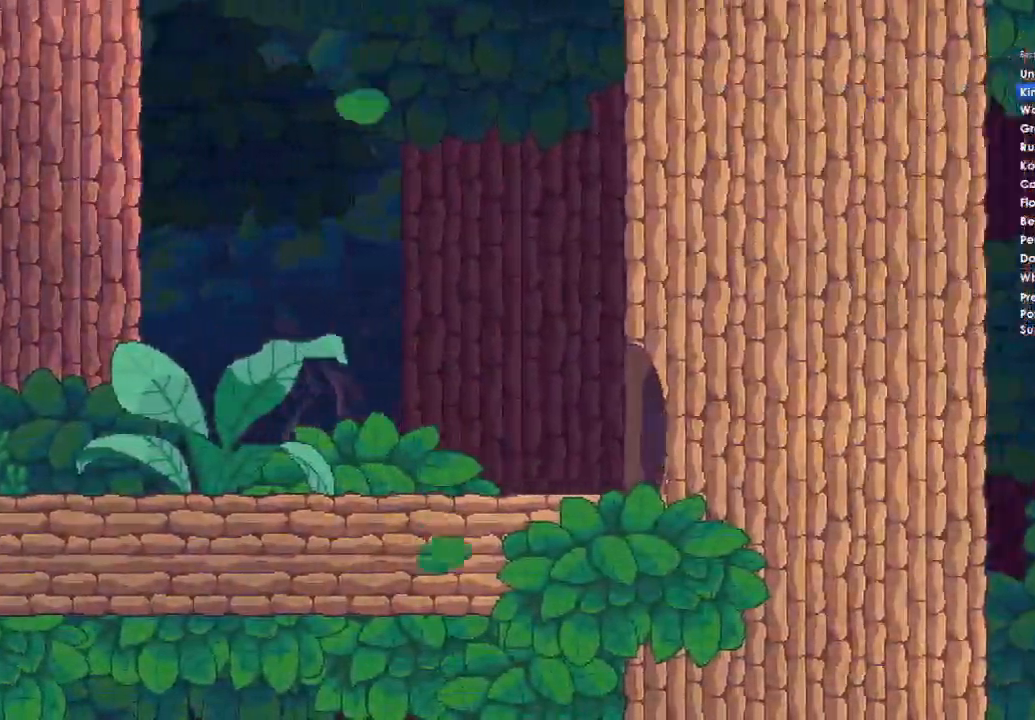
{"buttons": [], "left_stick": "left", "right_stick": "center", "button_events": []}
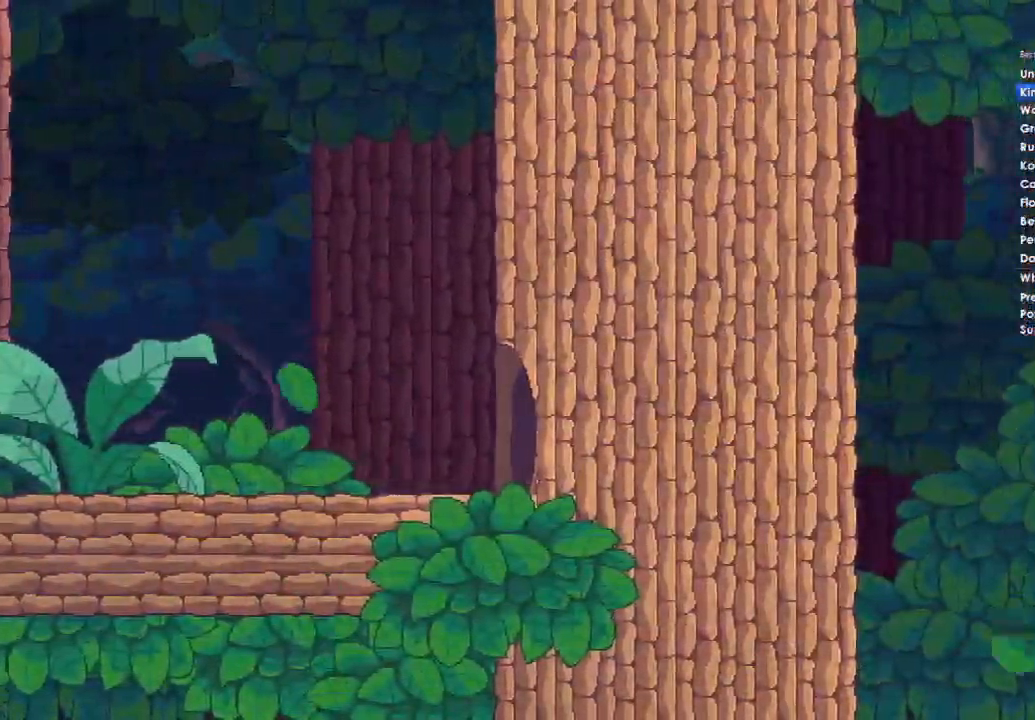
{"buttons": [], "left_stick": "left", "right_stick": "center", "button_events": []}
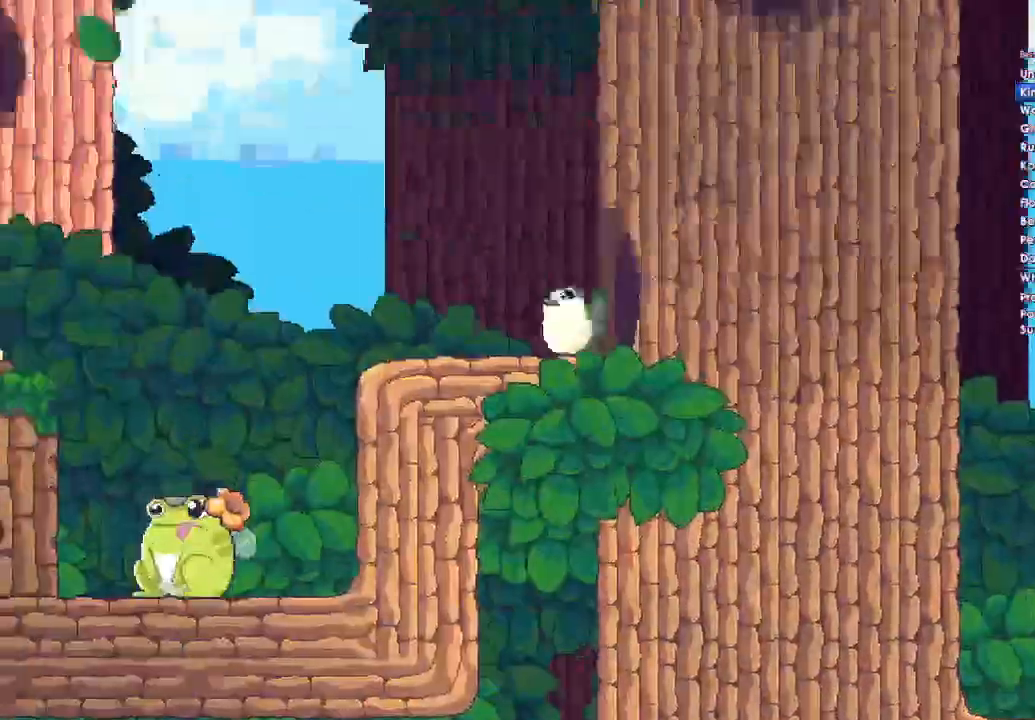
{"buttons": [], "left_stick": "left", "right_stick": "center", "button_events": [[200, "A", "down"], [433, "A", "up"]]}
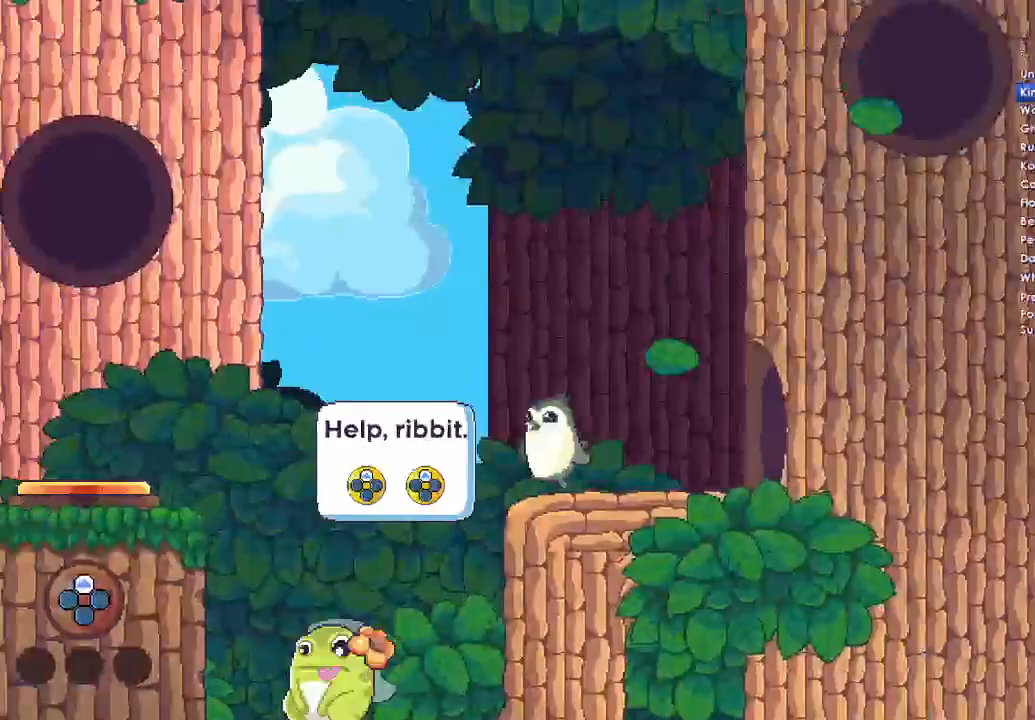
{"buttons": [], "left_stick": "left", "right_stick": "center", "button_events": [[100, "A", "down"], [367, "A", "up"]]}
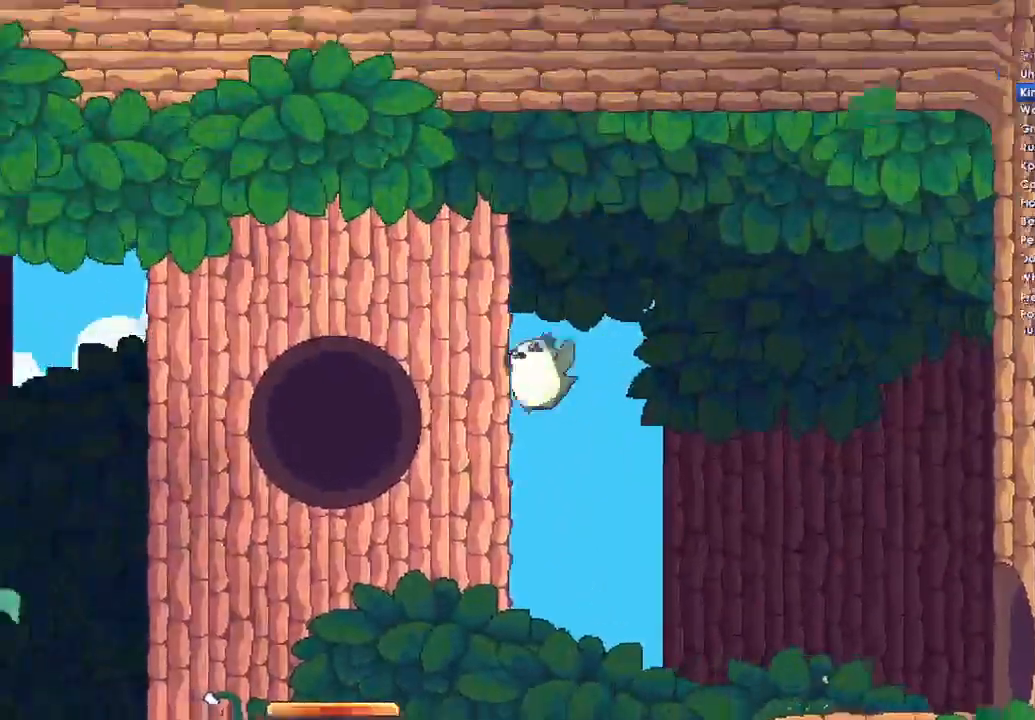
{"buttons": [], "left_stick": "center", "right_stick": "center", "button_events": []}